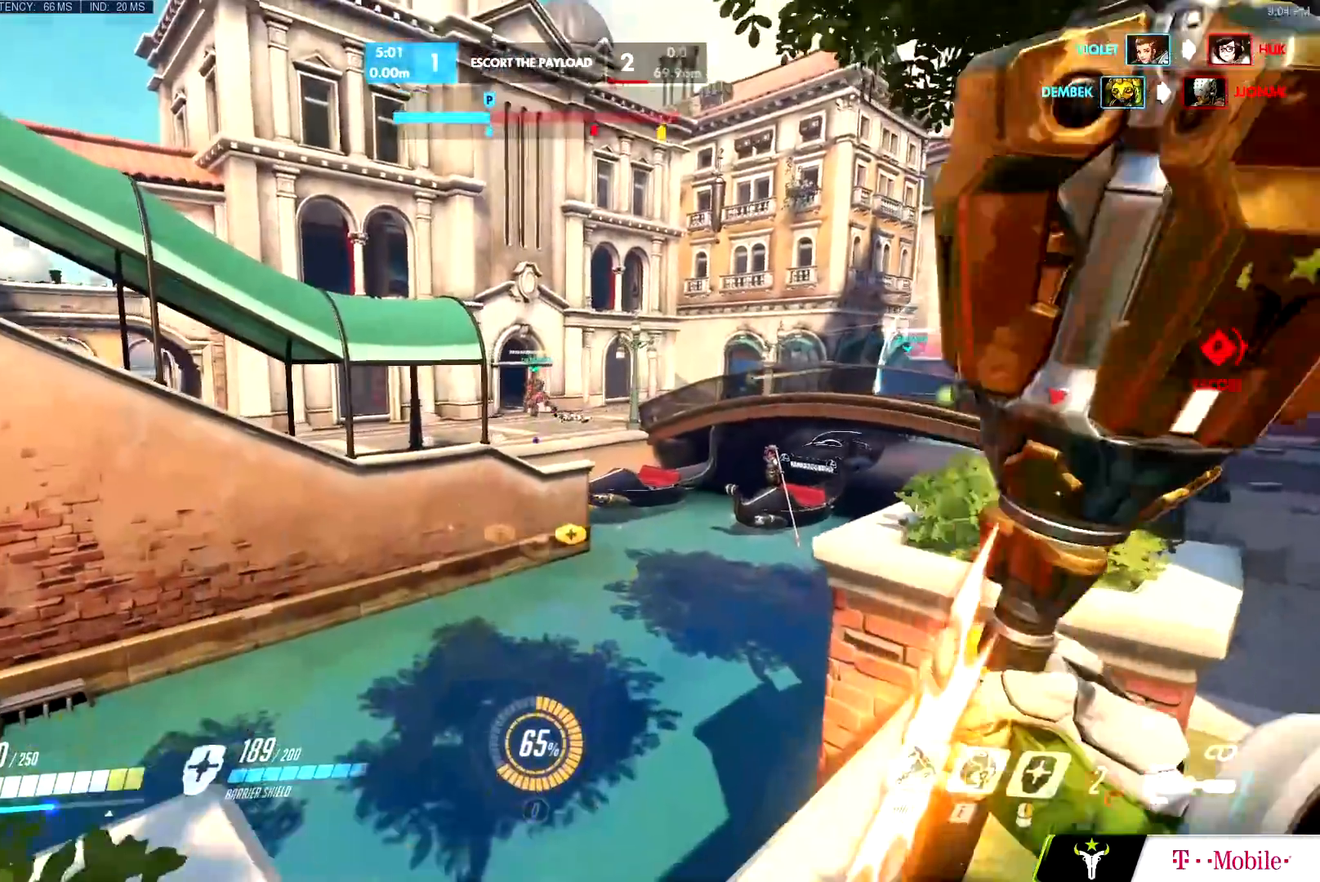
Gameplay with keyboard and mouse; each line is a JSON object with the keys and mouse buttons held at the frame after it. "events" lists presses ("down") and releases ("up") of "a", "c", "ctrl", "d", "e", "f", "g", "q", "r", "s", "shift", "space", "v", "w", "x", "z", "mouse_left", "mouse_wheel", "mouse_right", "mouse_mb4" and "mouse_mb5" between this image and that frame as [ms after this image, input, new state], when the widget could be followed in between. "mouse_left", "mouse_wheel", "mouse_right", "mouse_mb4", "mouse_mb5" = the "left", "wheel", "right", "mb4", "mb5" buttons of the "mouse" list. No other keys are recorded. "wheel" means that the mouse wheel is clicked or scrolled. Mouse movement is not recorded.
{"keys": ["e", "w"], "mouse": [], "events": [[66, "space", "down"], [267, "space", "up"], [350, "e", "down"], [500, "d", "up"]]}
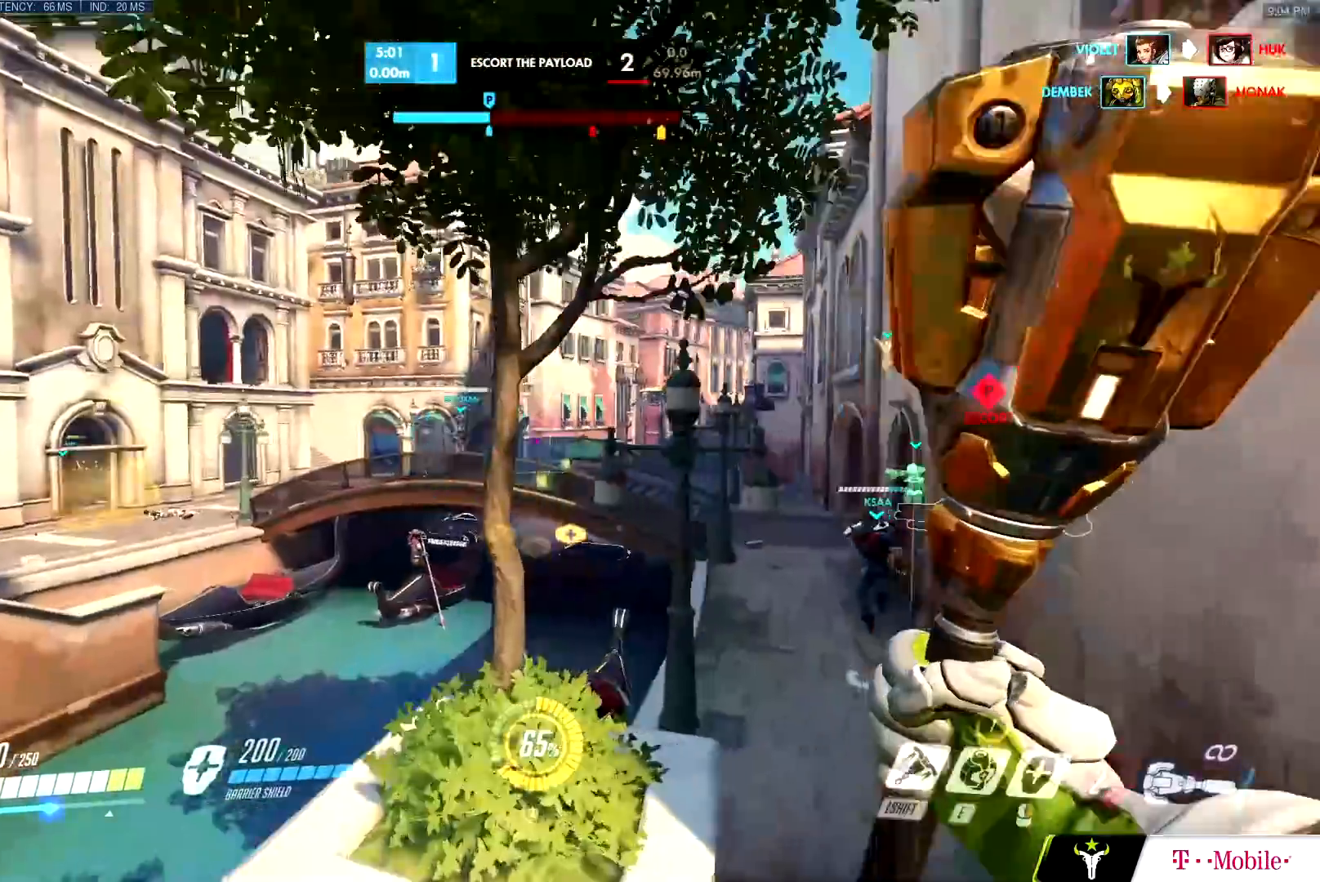
{"keys": ["w"], "mouse": [], "events": [[17, "e", "up"], [117, "d", "down"], [267, "d", "up"], [317, "e", "down"], [434, "ctrl", "down"], [451, "e", "up"], [467, "ctrl", "up"]]}
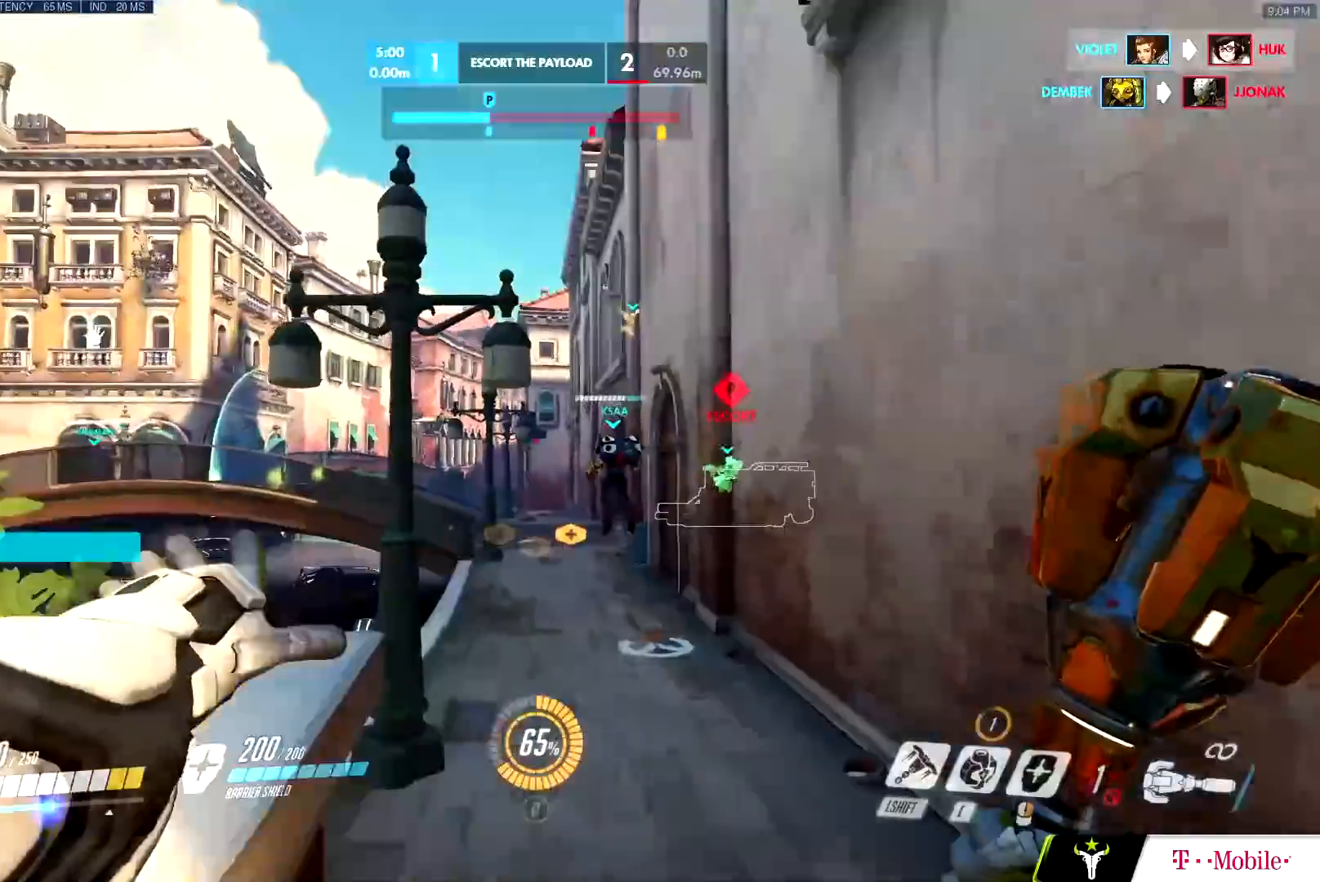
{"keys": ["w"], "mouse": [], "events": []}
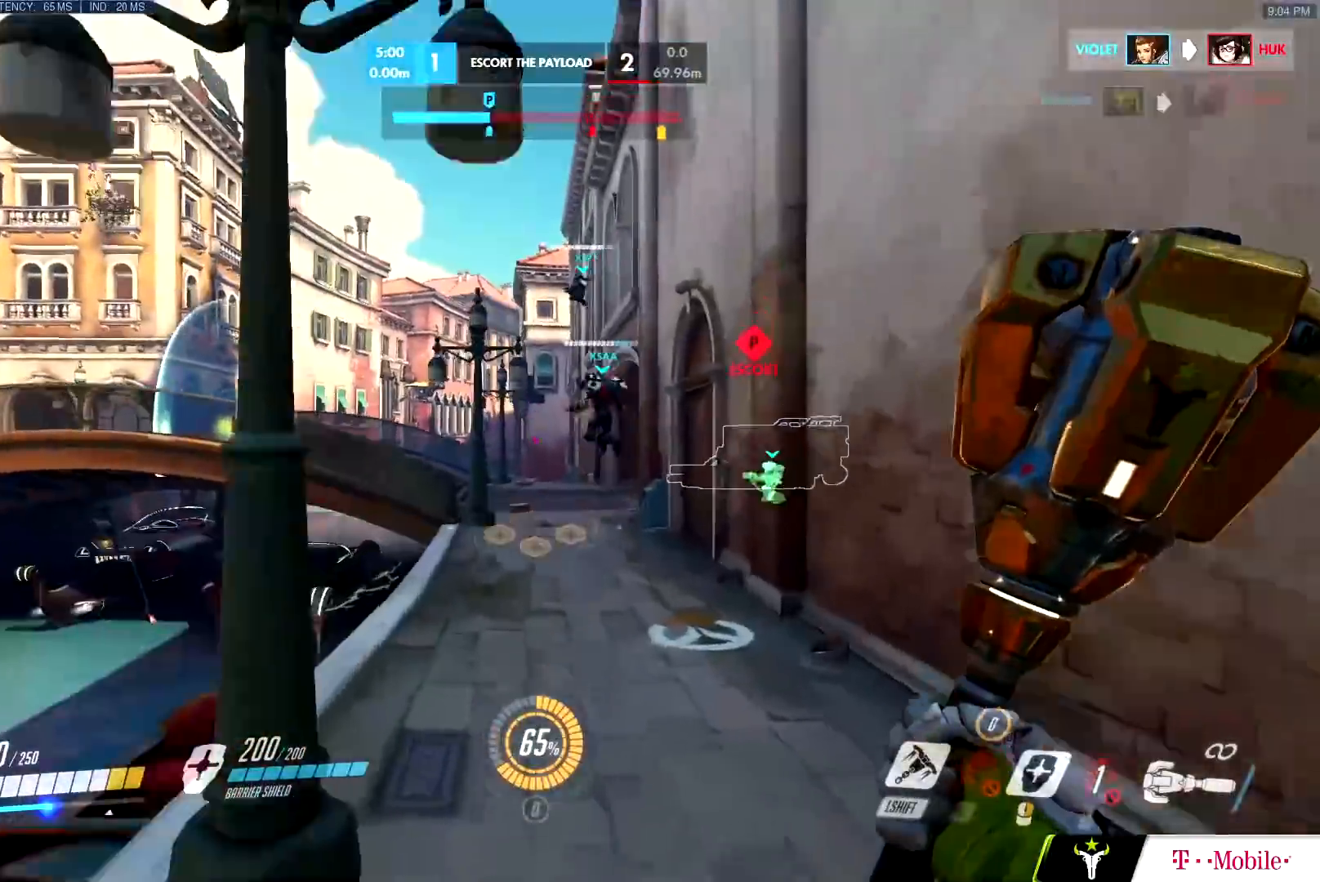
{"keys": ["w"], "mouse": ["left", "right"], "events": [[217, "d", "down"], [350, "d", "up"], [400, "mouse_right", "down"], [451, "mouse_left", "down"]]}
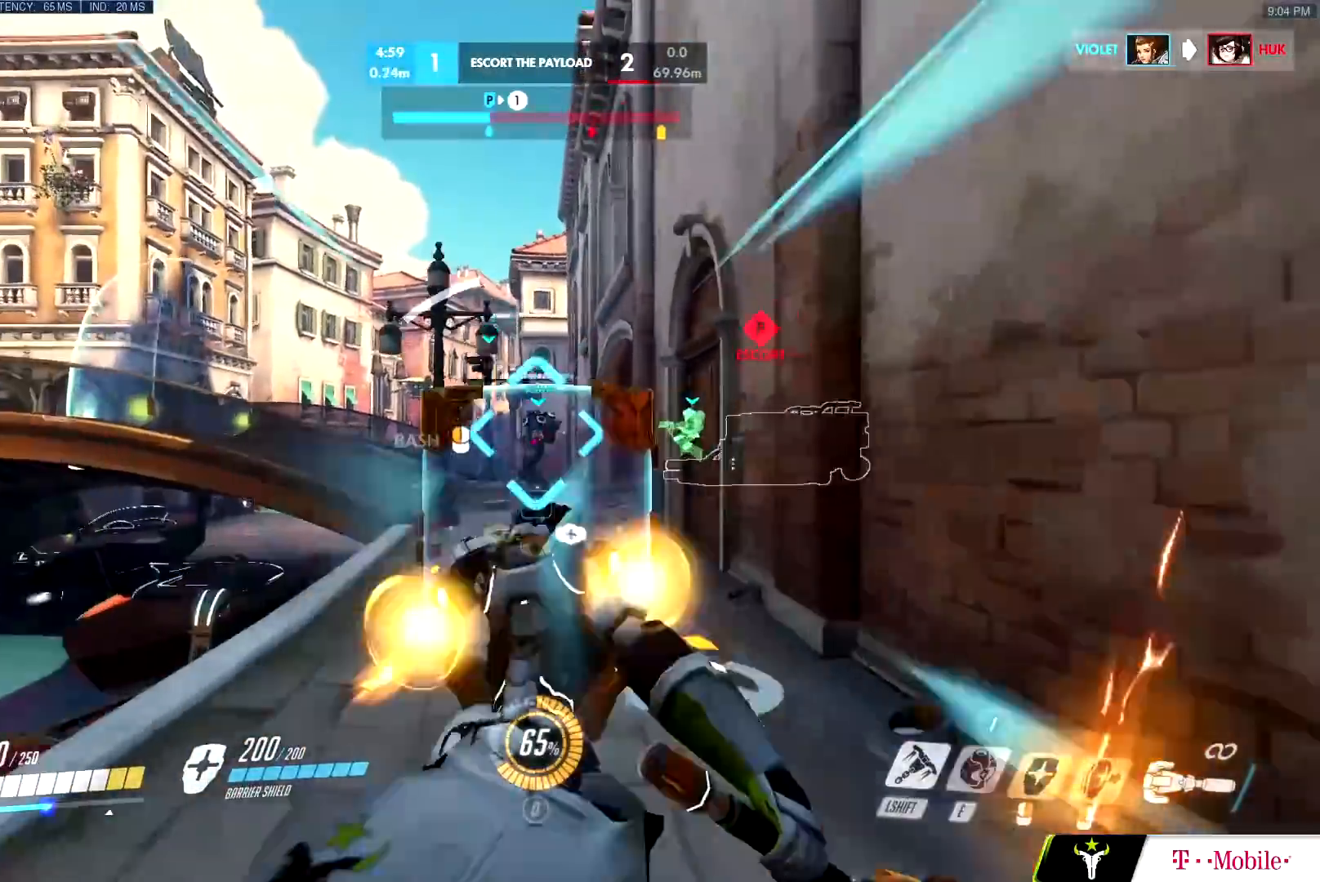
{"keys": ["a", "space", "w"], "mouse": ["left"], "events": [[50, "space", "down"], [83, "mouse_right", "up"], [233, "a", "down"]]}
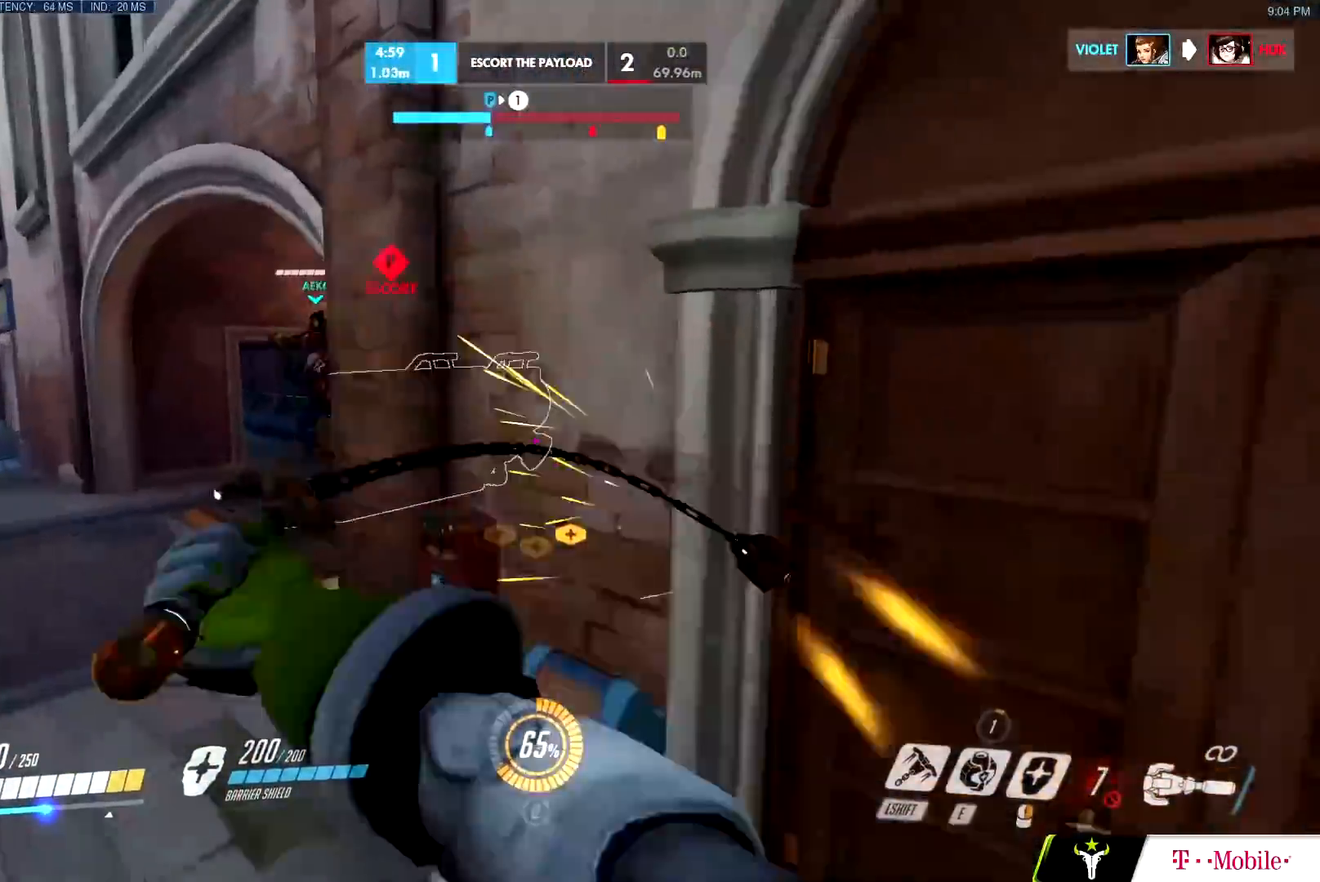
{"keys": ["a", "space", "w"], "mouse": ["left"], "events": [[17, "mouse_left", "up"], [17, "space", "up"], [434, "space", "down"], [484, "mouse_left", "down"]]}
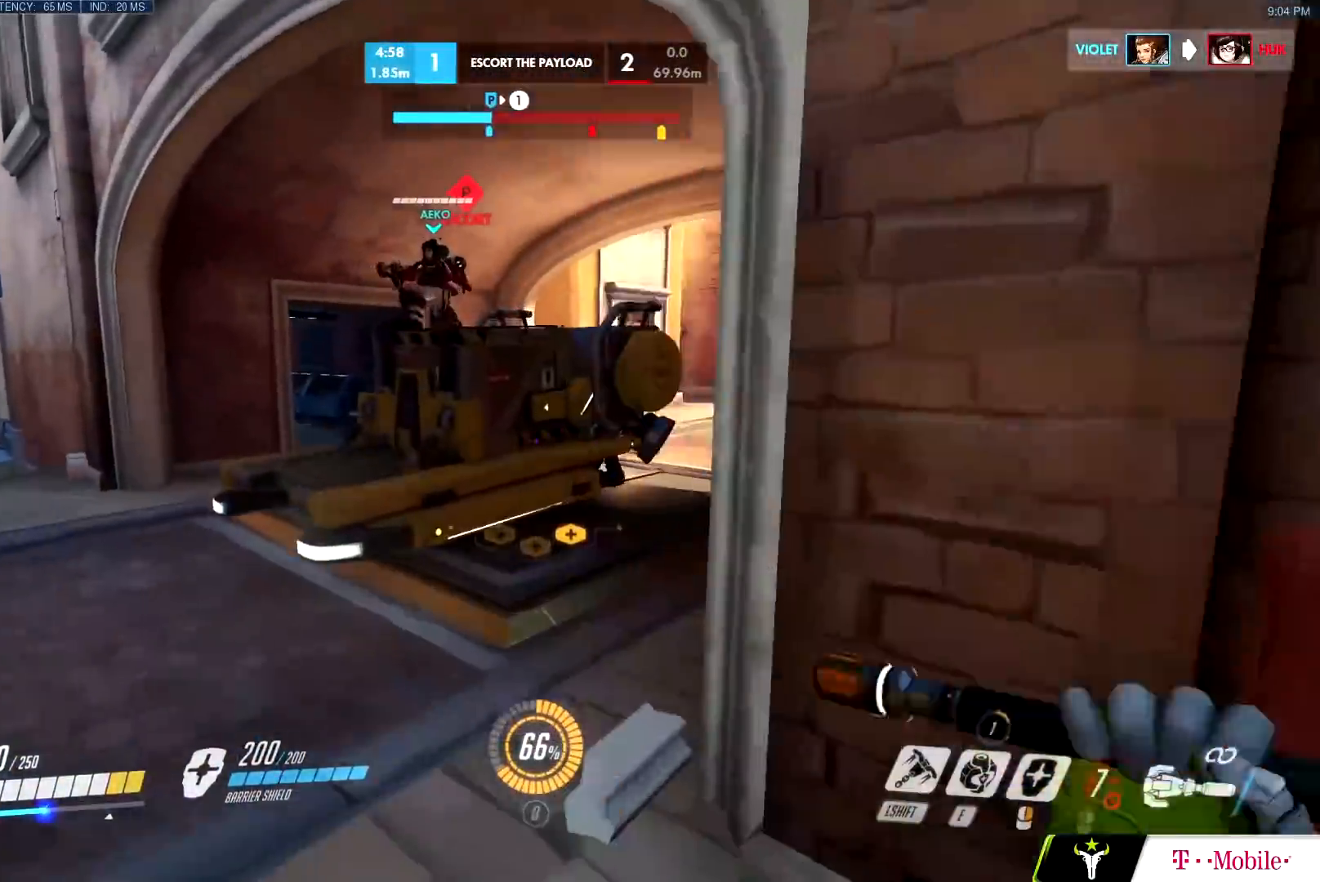
{"keys": ["a", "w"], "mouse": [], "events": [[16, "space", "up"], [116, "mouse_left", "up"], [216, "w", "up"], [400, "w", "down"]]}
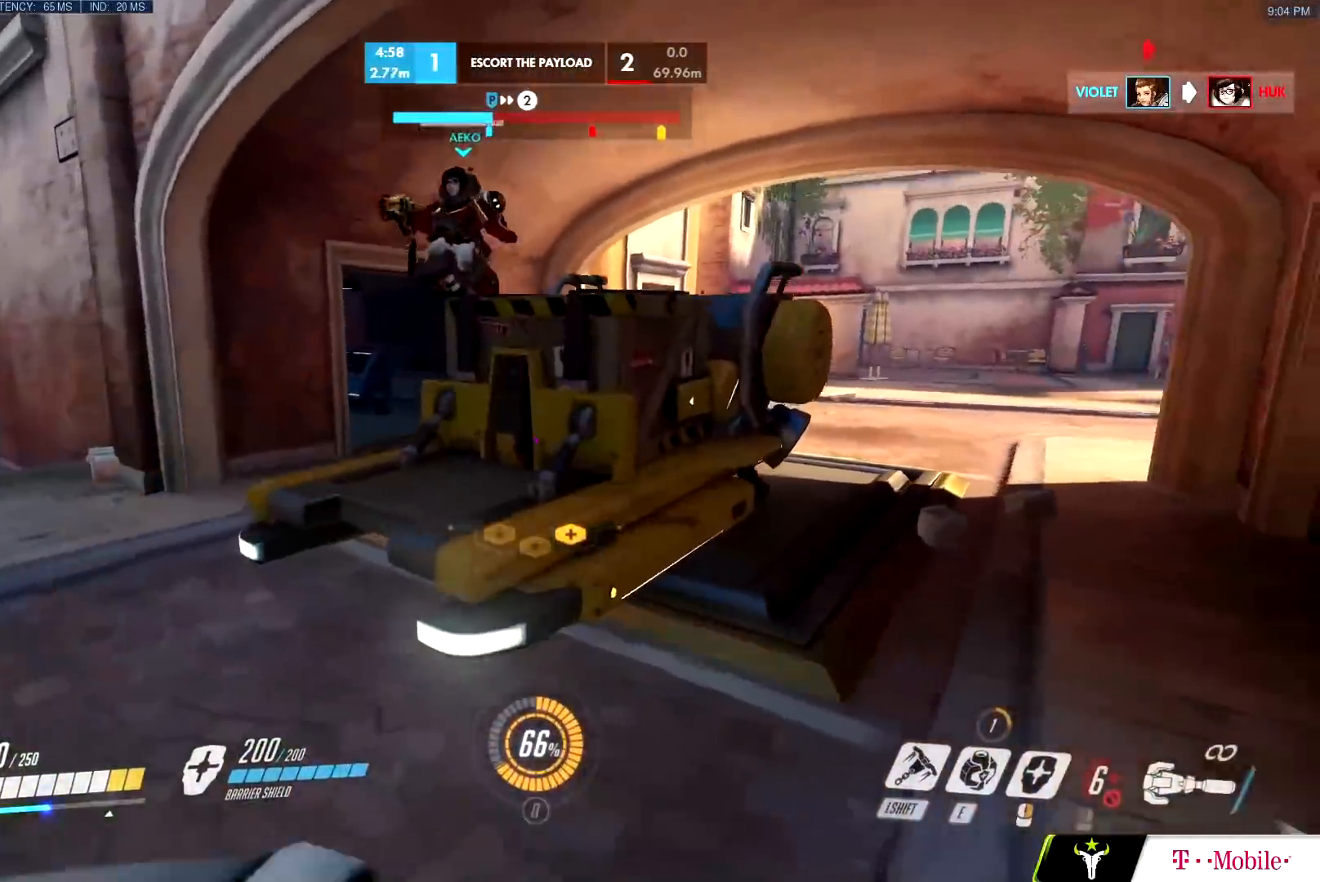
{"keys": ["w"], "mouse": [], "events": [[33, "a", "up"], [84, "mouse_left", "down"], [184, "ctrl", "down"], [184, "space", "down"], [267, "mouse_left", "up"], [267, "space", "up"], [317, "ctrl", "up"]]}
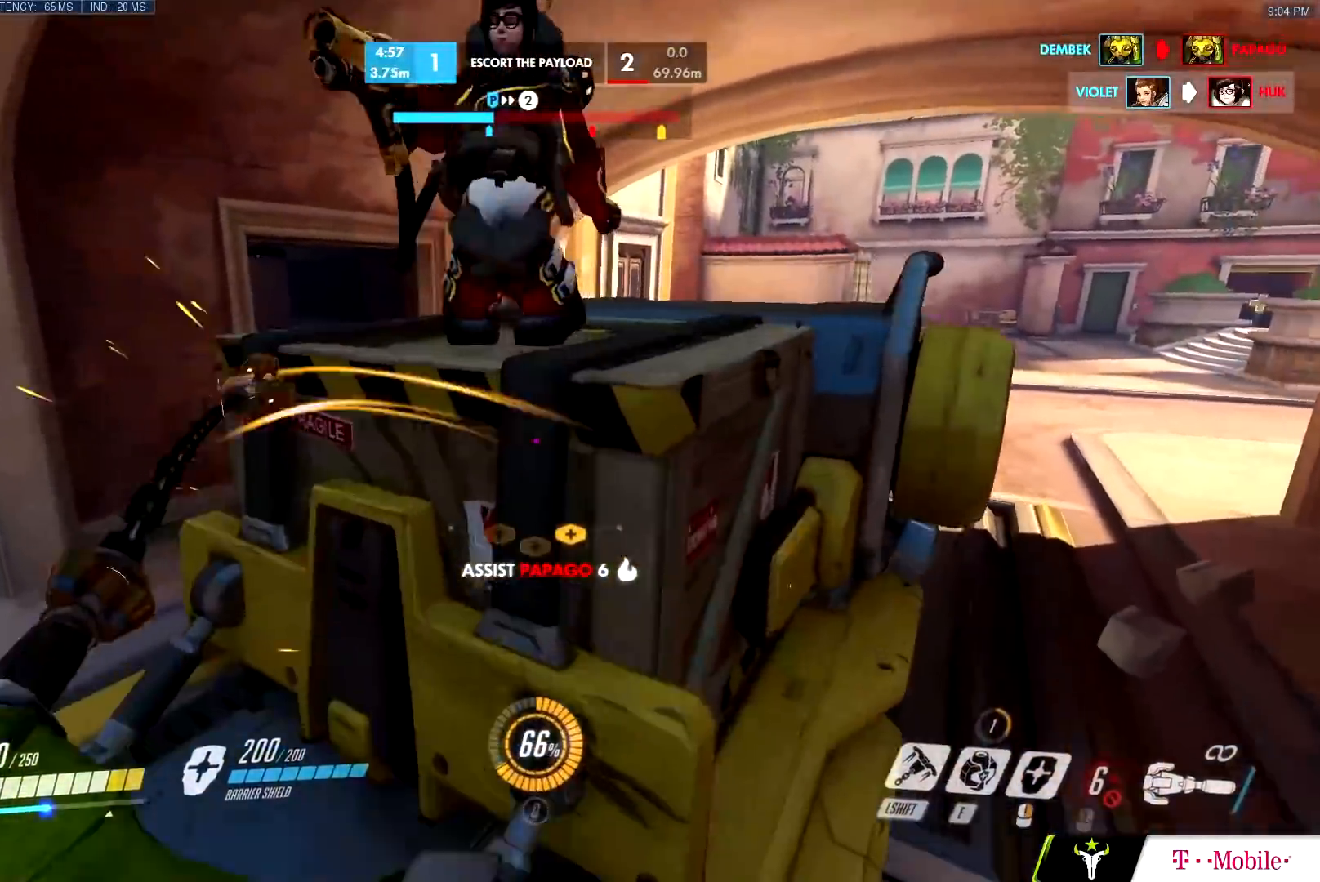
{"keys": ["w"], "mouse": [], "events": [[100, "mouse_left", "down"], [100, "space", "down"], [200, "space", "up"], [283, "space", "down"], [333, "mouse_left", "up"], [383, "space", "up"]]}
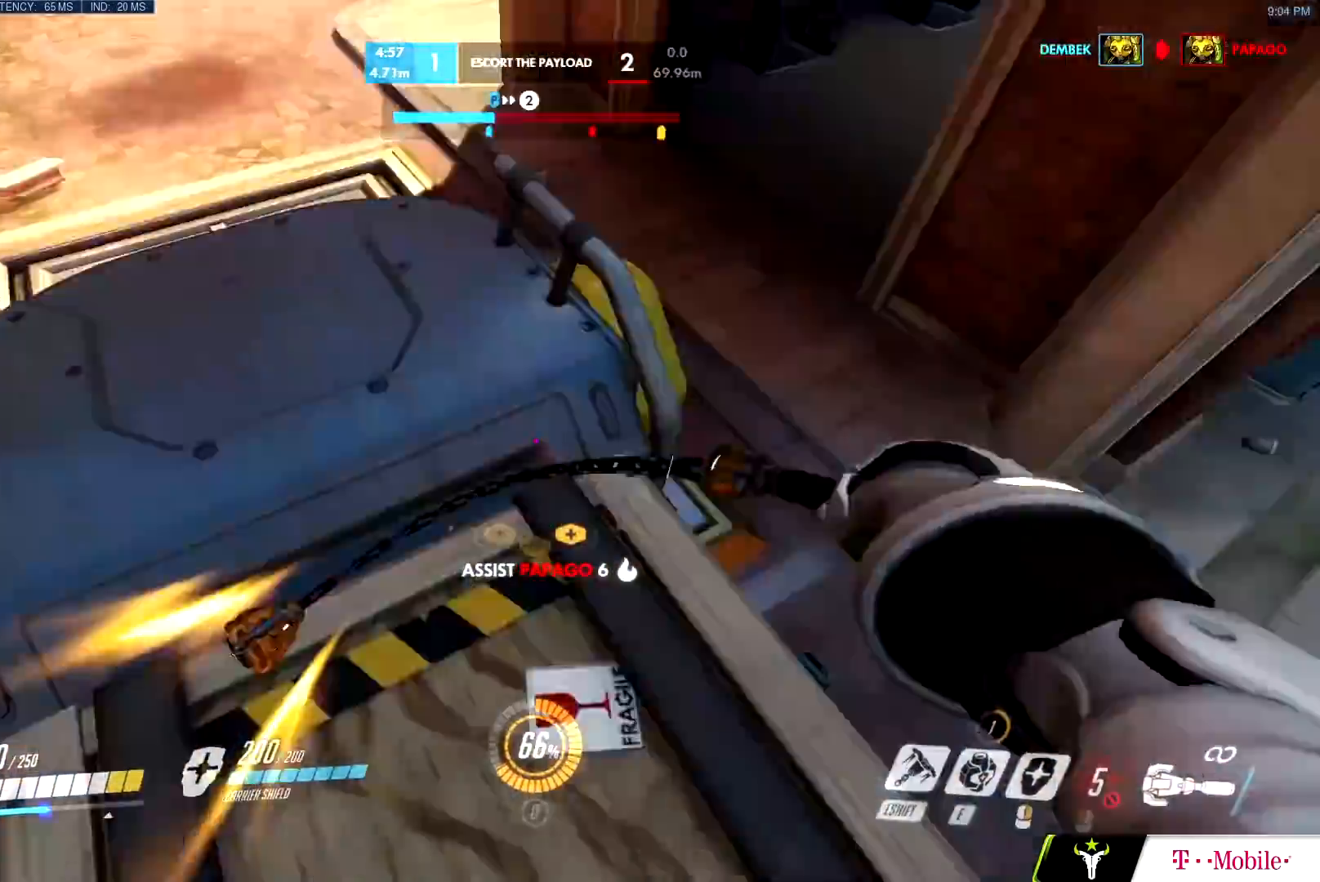
{"keys": ["w"], "mouse": [], "events": [[33, "space", "down"], [33, "w", "up"], [67, "s", "down"], [67, "space", "up"], [117, "mouse_left", "down"], [300, "d", "down"], [350, "s", "up"], [451, "w", "down"], [501, "d", "up"], [501, "mouse_left", "up"]]}
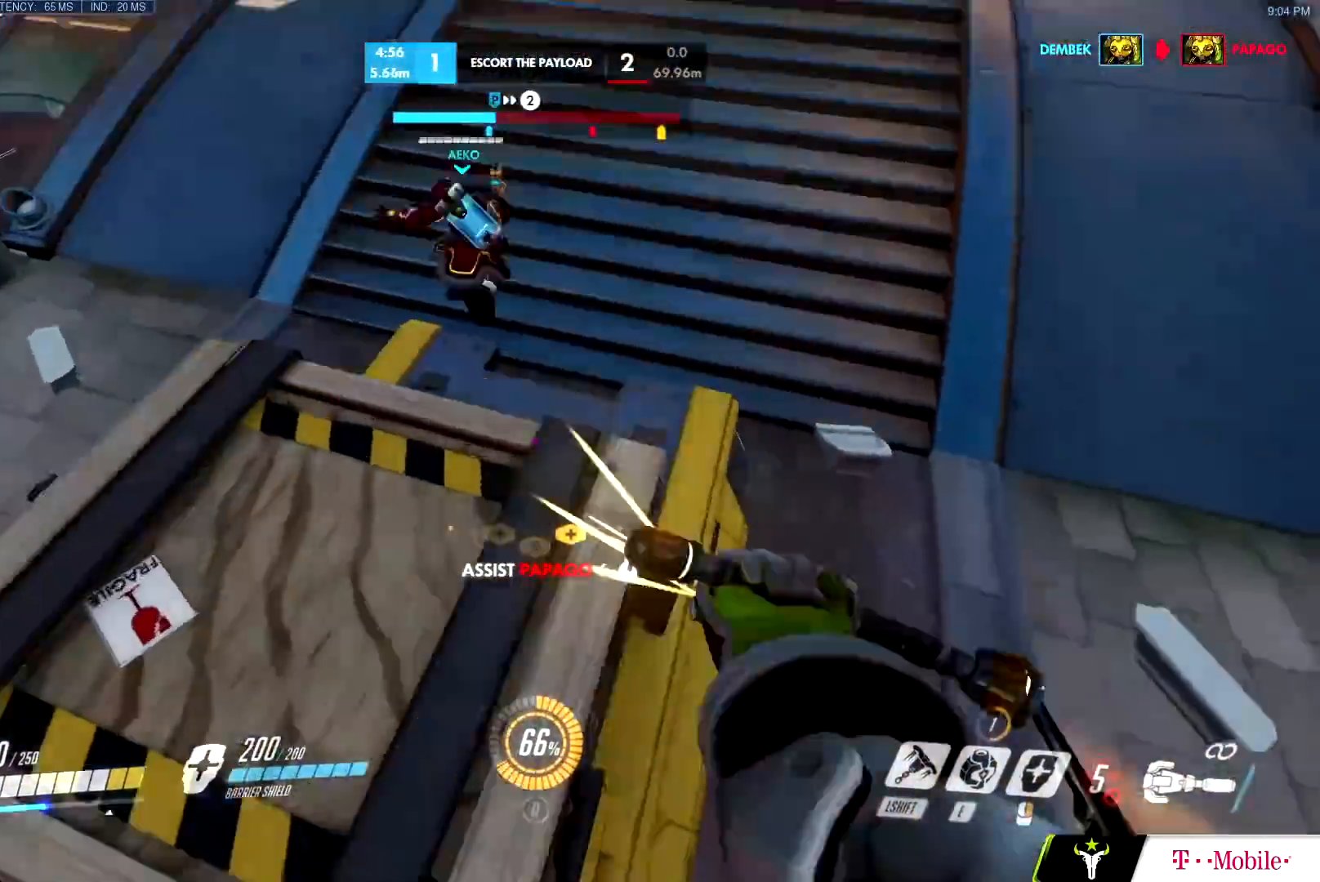
{"keys": ["s"], "mouse": ["left"], "events": [[133, "space", "down"], [233, "space", "up"], [317, "mouse_left", "down"], [417, "w", "up"], [467, "s", "down"]]}
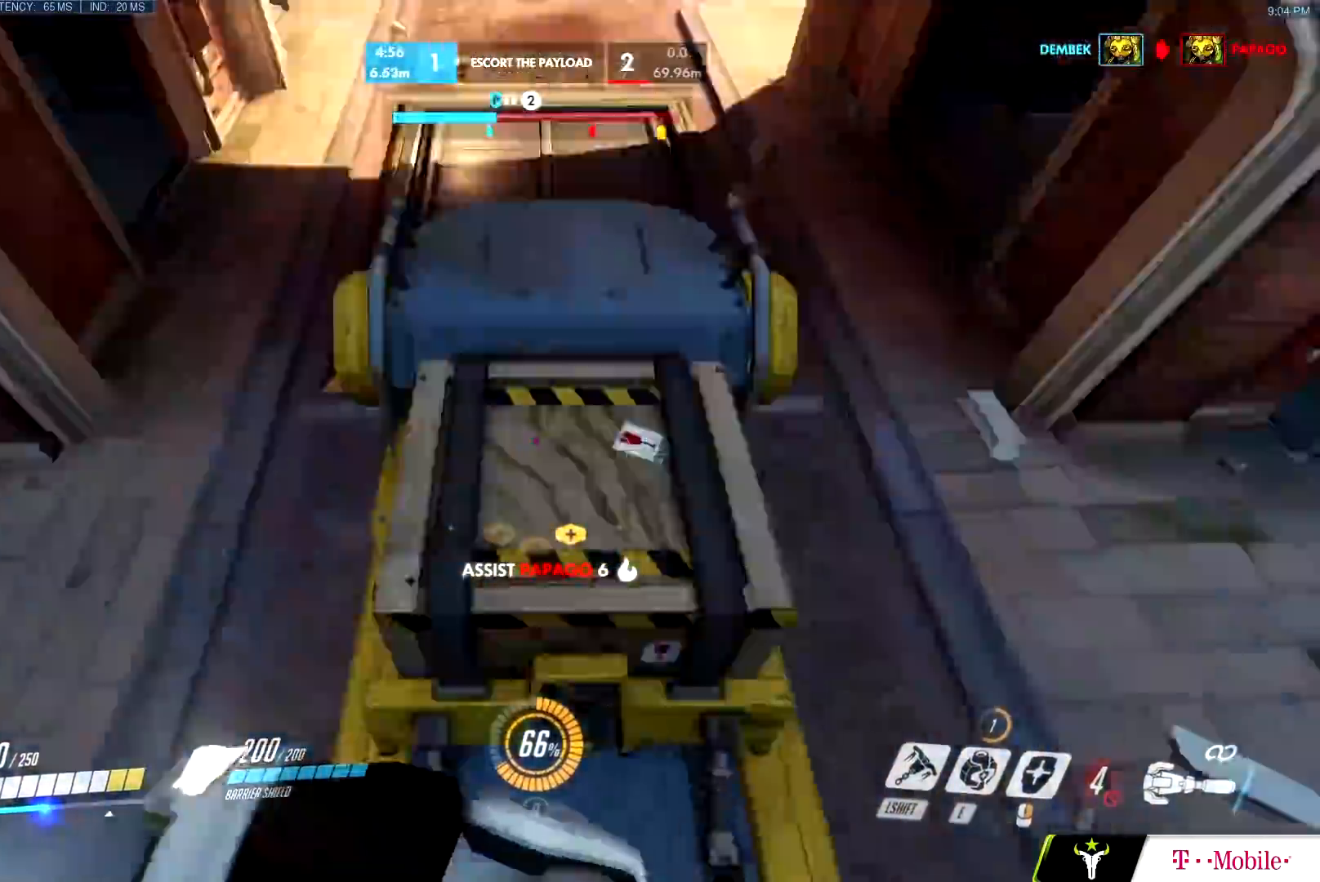
{"keys": ["w"], "mouse": ["left"], "events": [[17, "mouse_left", "up"], [100, "s", "up"], [200, "w", "down"], [384, "mouse_left", "down"]]}
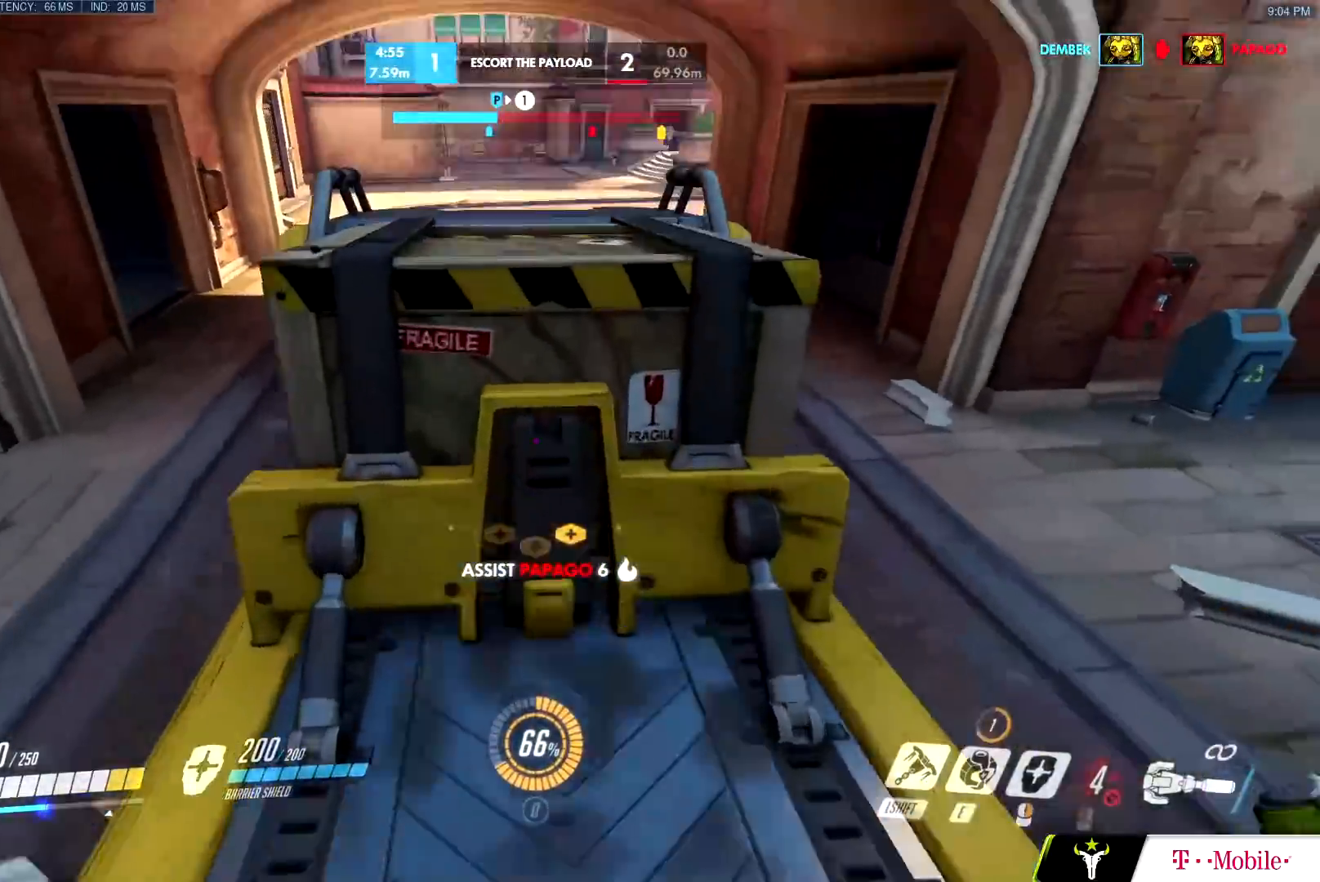
{"keys": ["space", "w"], "mouse": ["left"], "events": [[116, "ctrl", "down"], [116, "mouse_left", "up"], [116, "space", "down"], [216, "space", "up"], [267, "ctrl", "up"], [400, "mouse_left", "down"], [450, "space", "down"]]}
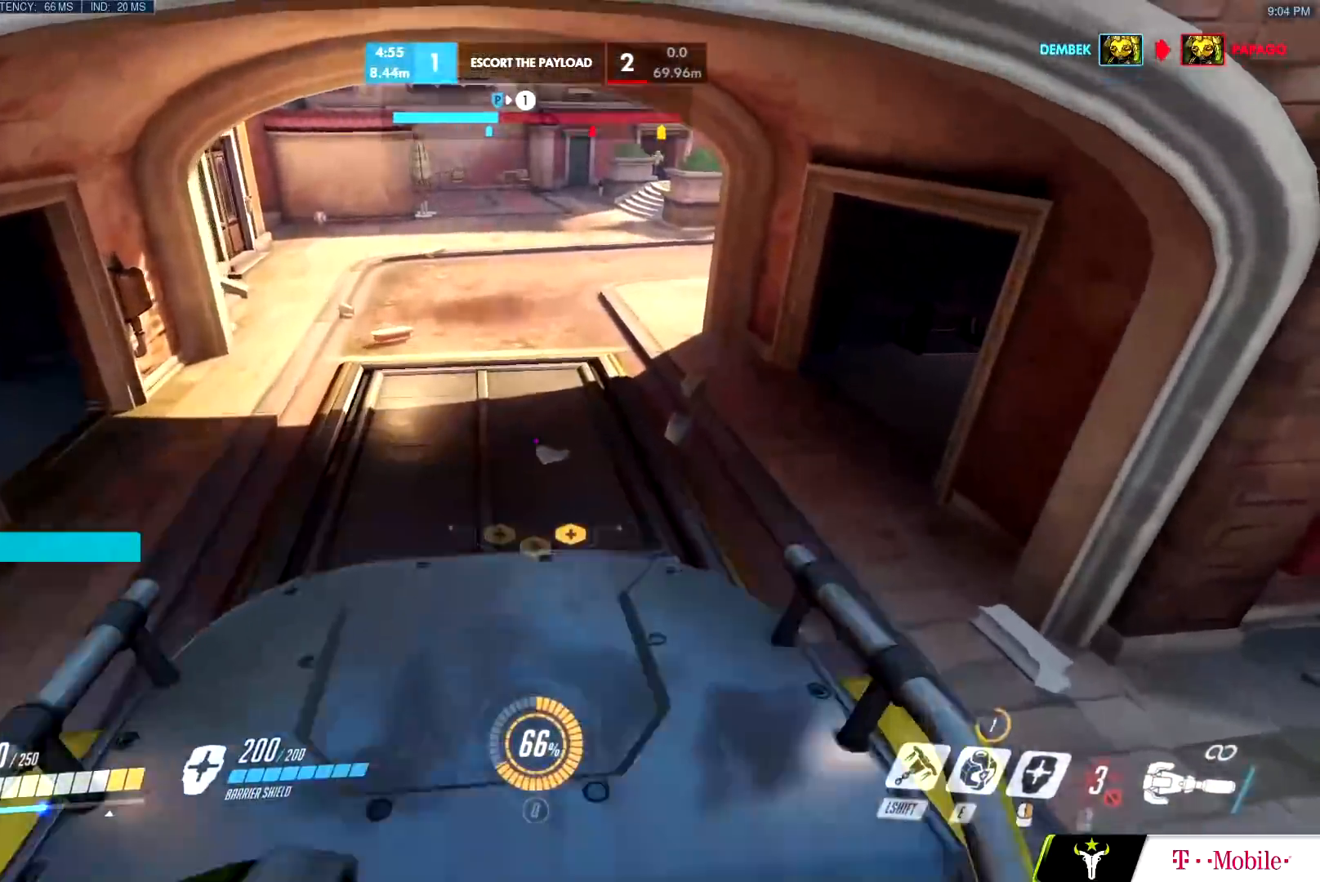
{"keys": ["s"], "mouse": [], "events": [[33, "space", "up"], [33, "w", "up"], [134, "s", "down"], [134, "space", "down"], [184, "mouse_left", "up"], [234, "space", "up"]]}
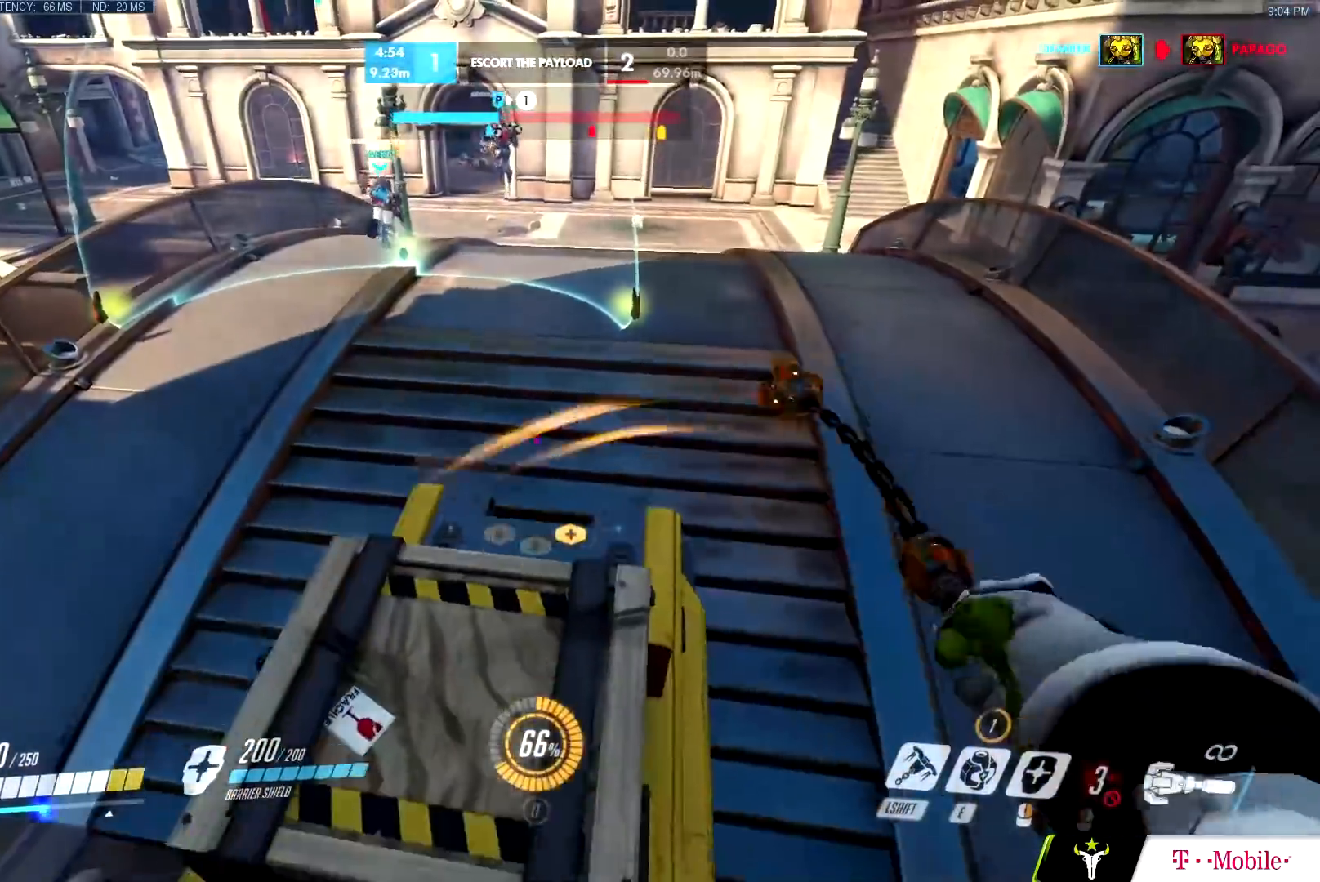
{"keys": ["w"], "mouse": [], "events": [[50, "s", "up"], [100, "mouse_left", "down"], [200, "w", "down"], [333, "mouse_left", "up"]]}
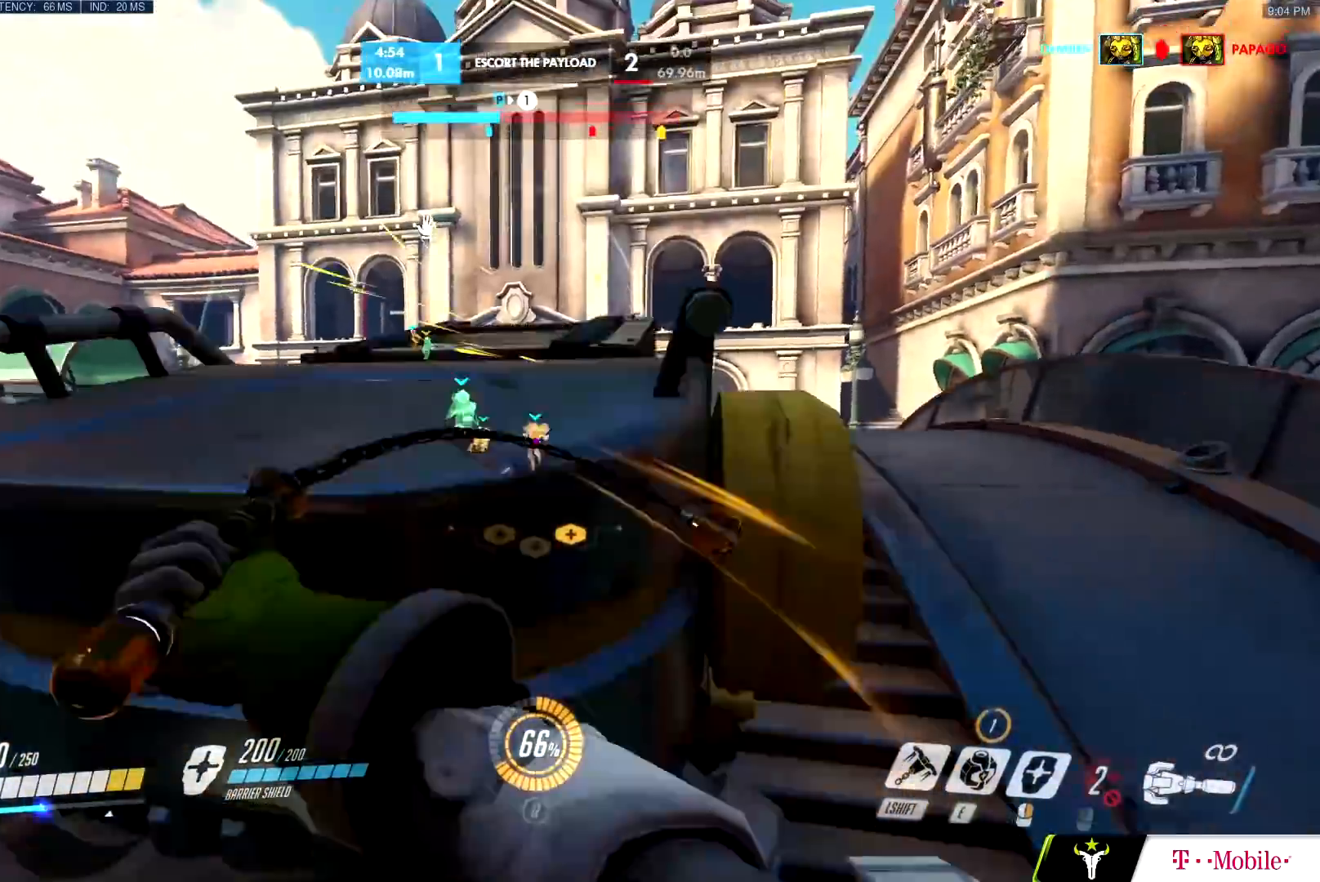
{"keys": ["d"], "mouse": [], "events": [[217, "mouse_left", "down"], [267, "d", "down"], [350, "mouse_left", "up"], [400, "w", "up"]]}
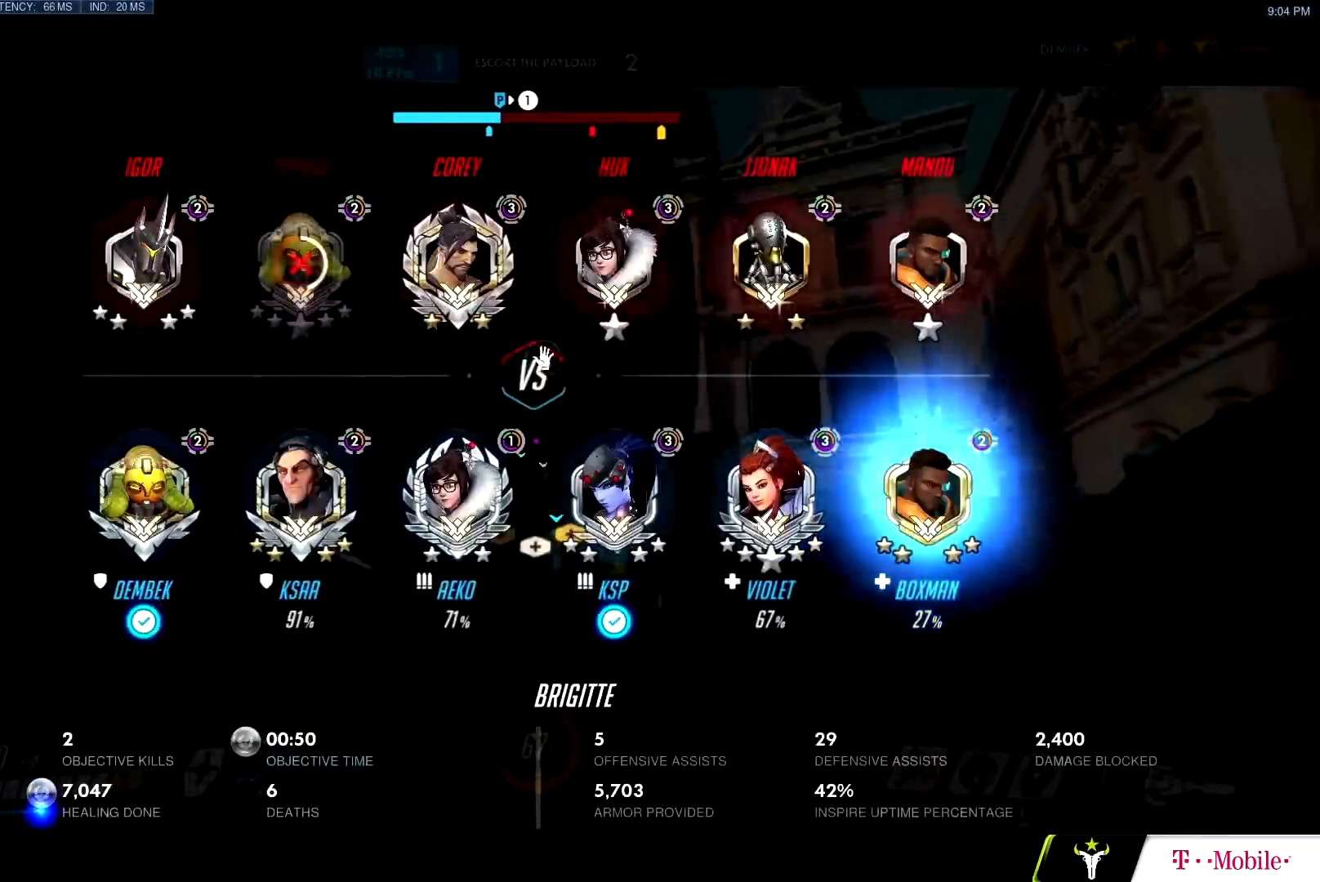
{"keys": ["d", "w"], "mouse": ["left"], "events": [[133, "w", "down"], [450, "mouse_left", "down"]]}
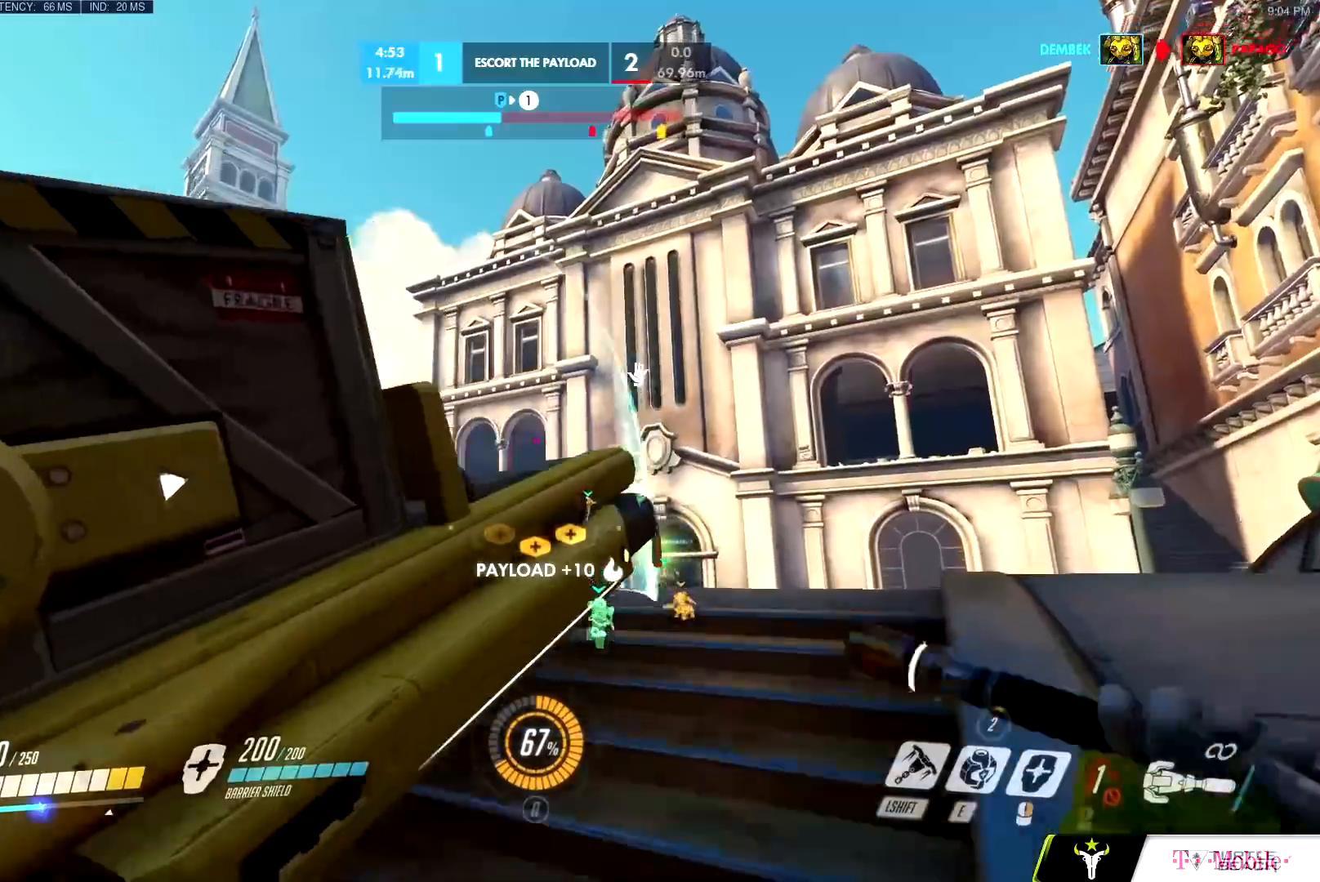
{"keys": ["w"], "mouse": ["left"], "events": [[417, "d", "up"]]}
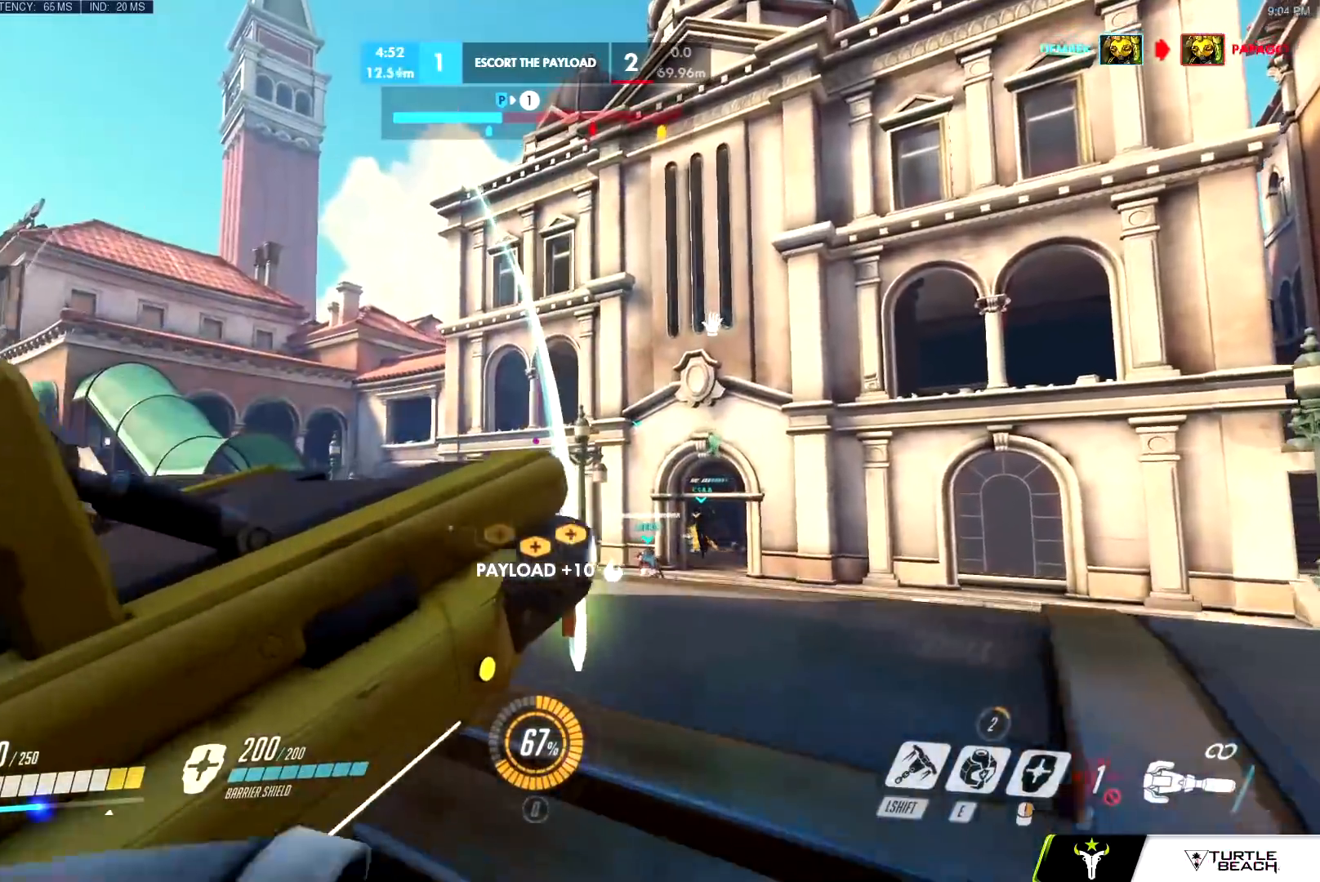
{"keys": ["a", "w"], "mouse": ["right"], "events": [[100, "ctrl", "down"], [100, "space", "down"], [283, "a", "down"], [283, "ctrl", "up"], [283, "mouse_left", "up"], [283, "space", "up"], [383, "mouse_right", "down"]]}
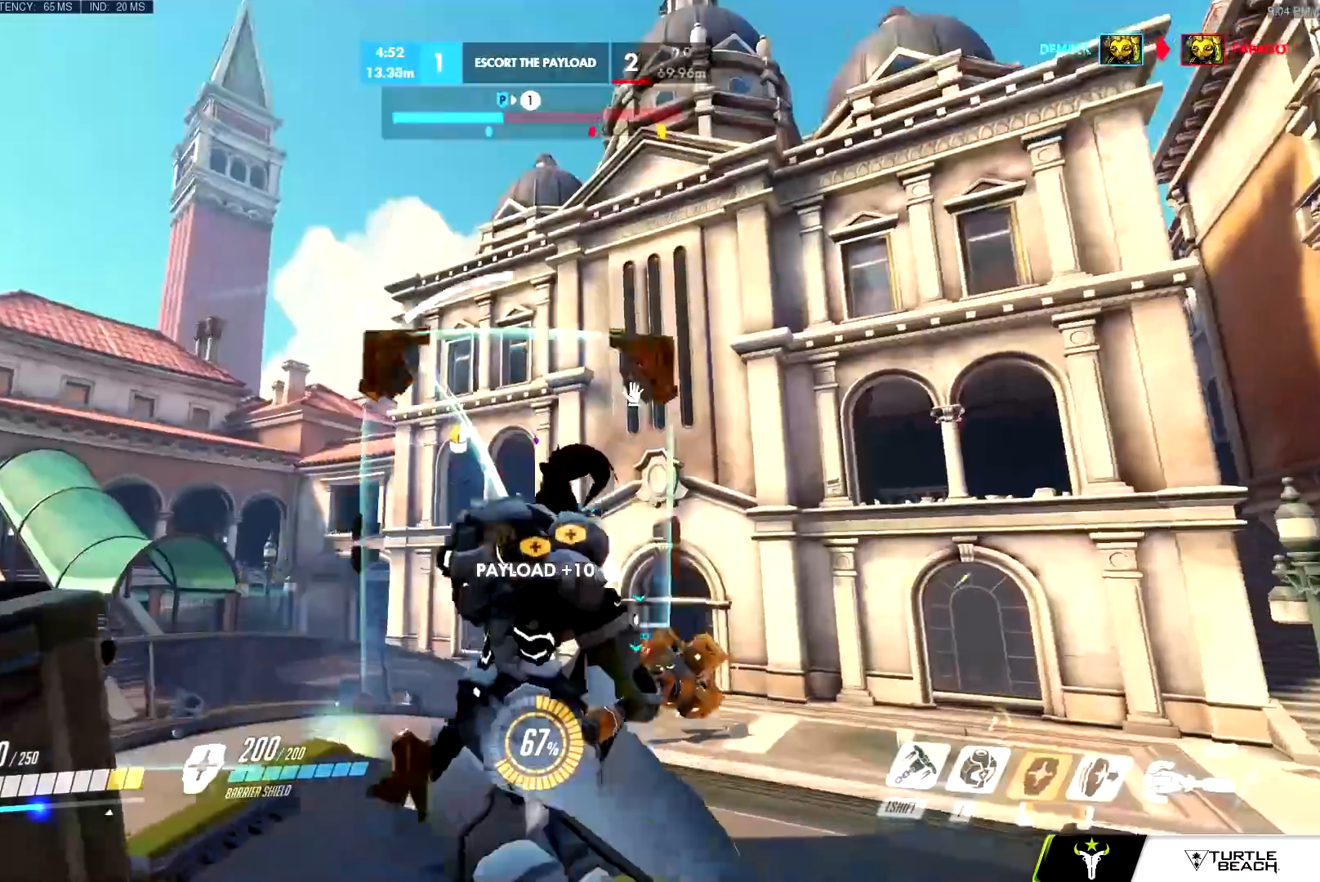
{"keys": ["a", "d"], "mouse": ["right"], "events": [[67, "w", "up"], [167, "s", "down"], [217, "d", "down"], [267, "a", "up"], [267, "s", "up"], [400, "a", "down"], [400, "d", "up"], [501, "d", "down"]]}
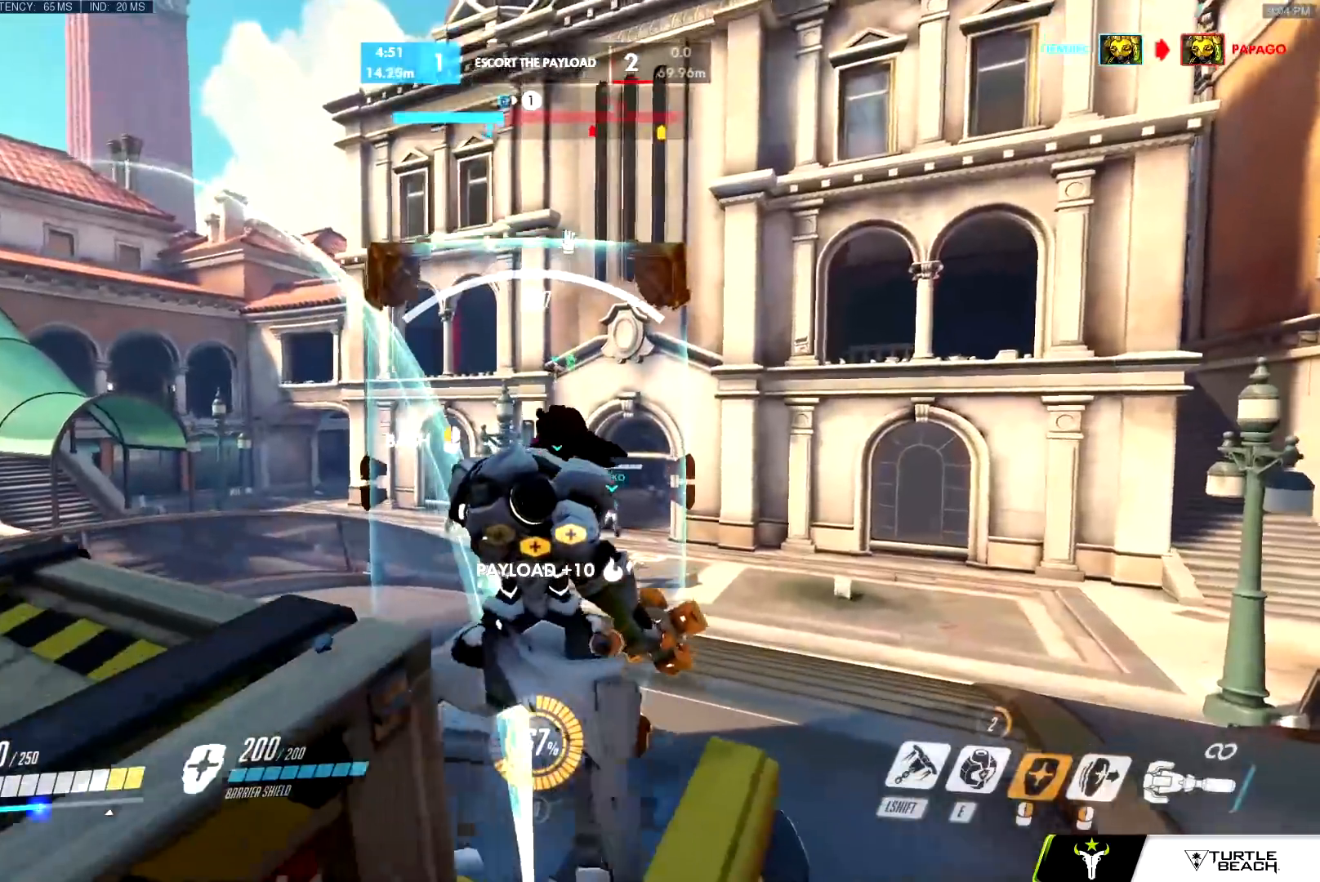
{"keys": ["w"], "mouse": ["right"], "events": [[33, "a", "up"], [83, "a", "down"], [133, "d", "up"], [283, "w", "down"], [367, "a", "up"]]}
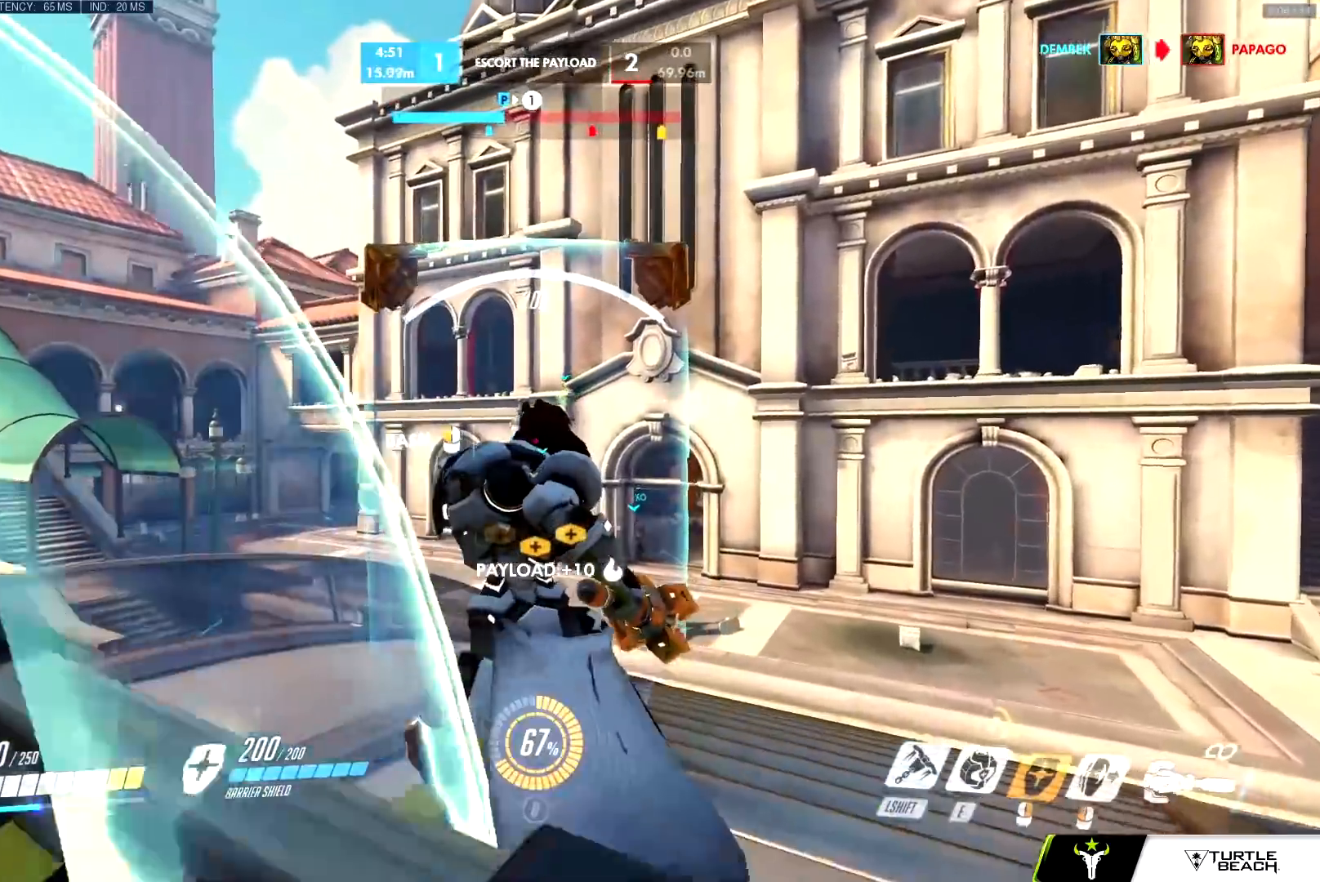
{"keys": ["w"], "mouse": ["left"], "events": [[100, "a", "down"], [100, "w", "up"], [150, "a", "up"], [200, "mouse_right", "up"], [200, "s", "down"], [250, "mouse_left", "down"], [267, "space", "down"], [334, "d", "down"], [334, "space", "up"], [384, "s", "up"], [434, "d", "up"], [484, "w", "down"]]}
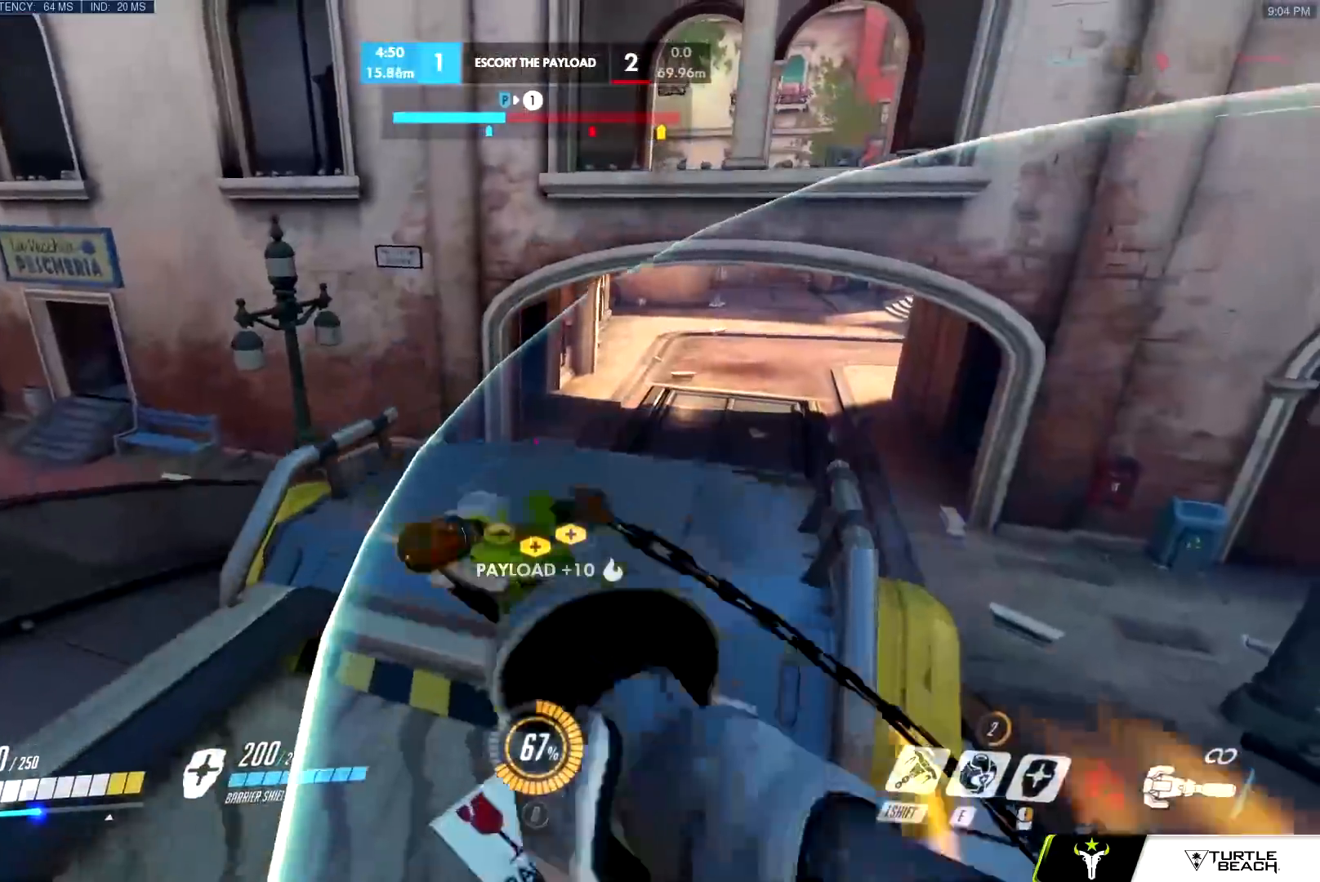
{"keys": [], "mouse": [], "events": [[350, "space", "down"], [450, "w", "up"], [483, "mouse_left", "up"], [483, "space", "up"]]}
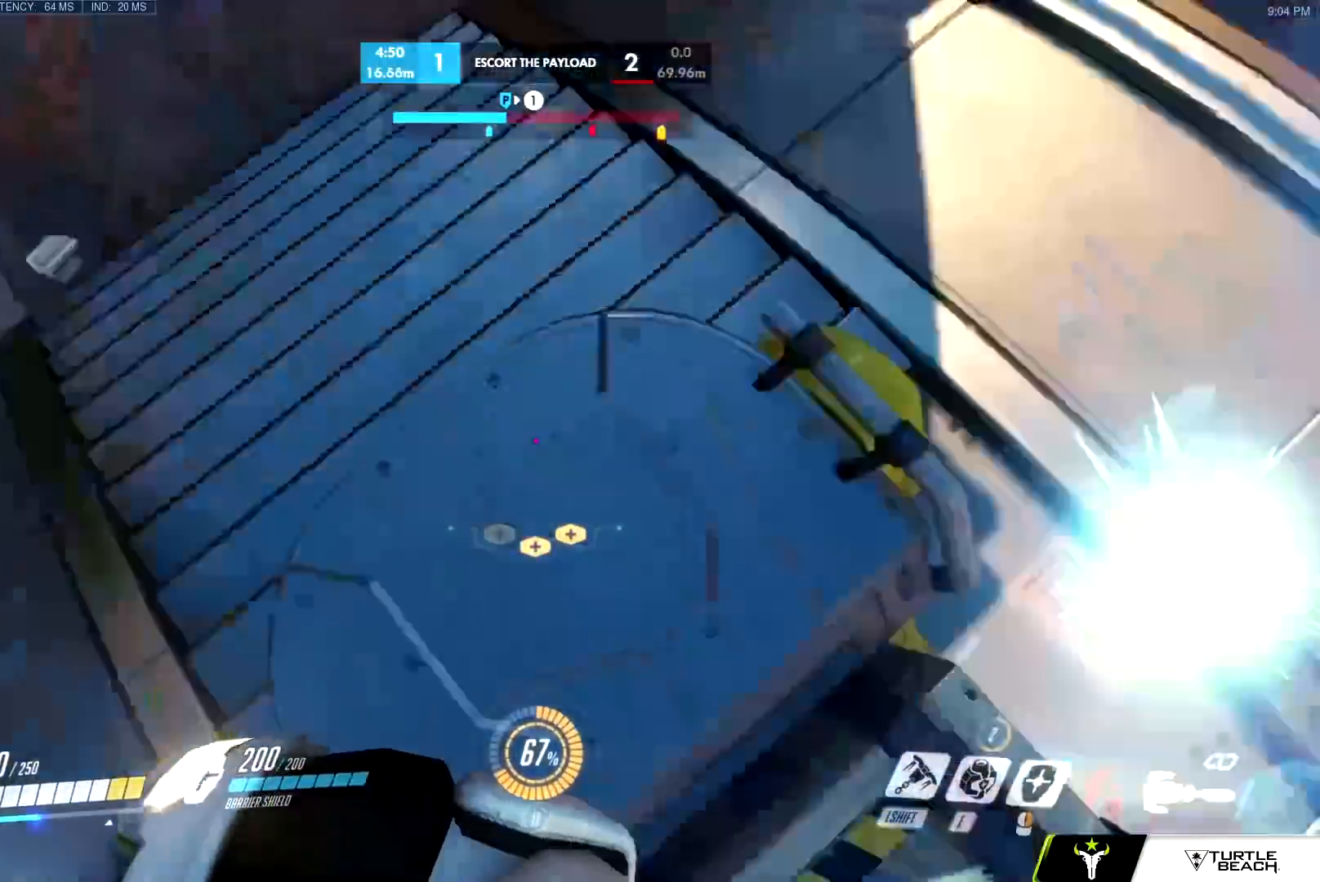
{"keys": ["w"], "mouse": ["right"], "events": [[33, "s", "down"], [117, "mouse_right", "down"], [134, "s", "up"], [234, "w", "down"]]}
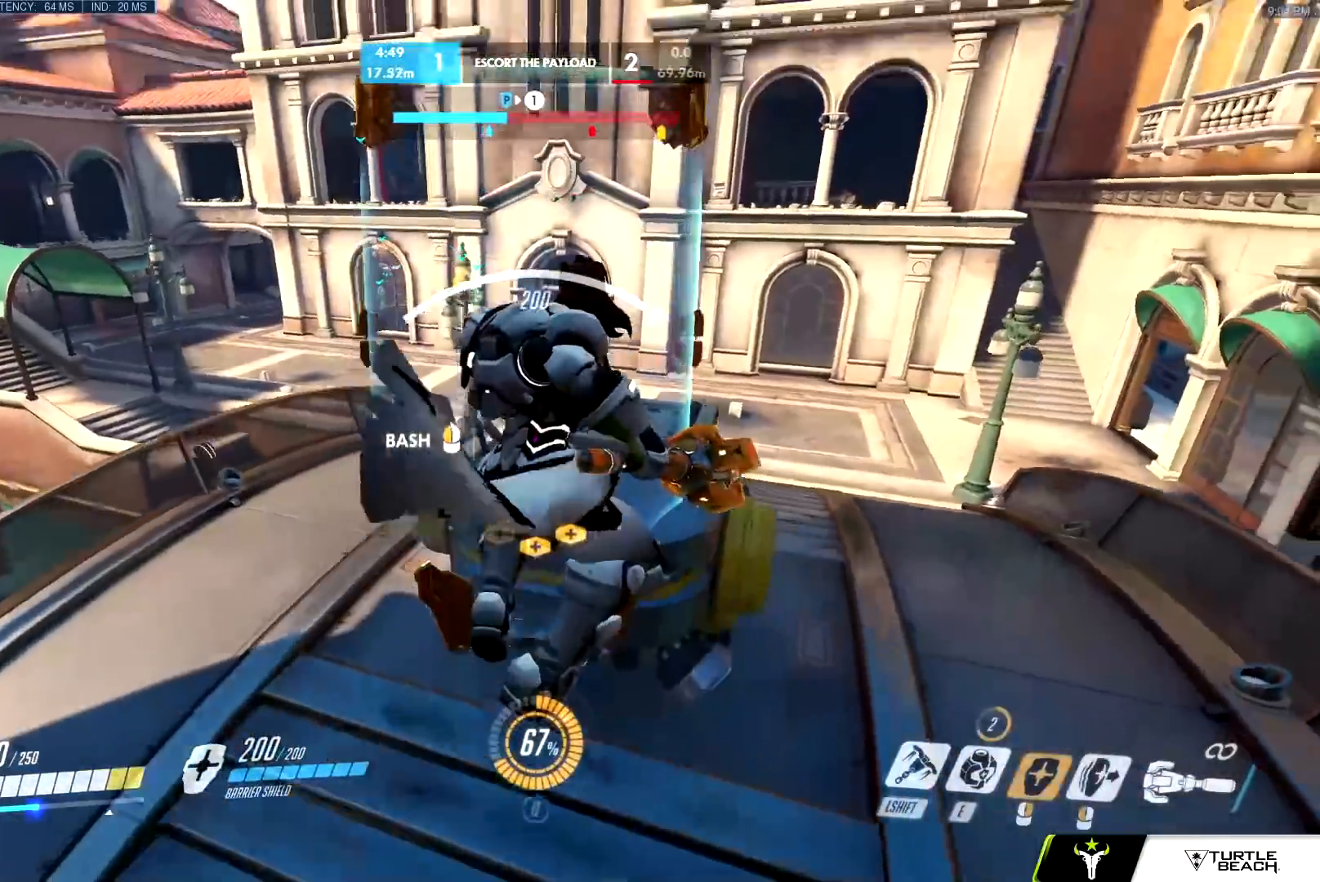
{"keys": ["a", "w"], "mouse": ["right"], "events": [[483, "a", "down"]]}
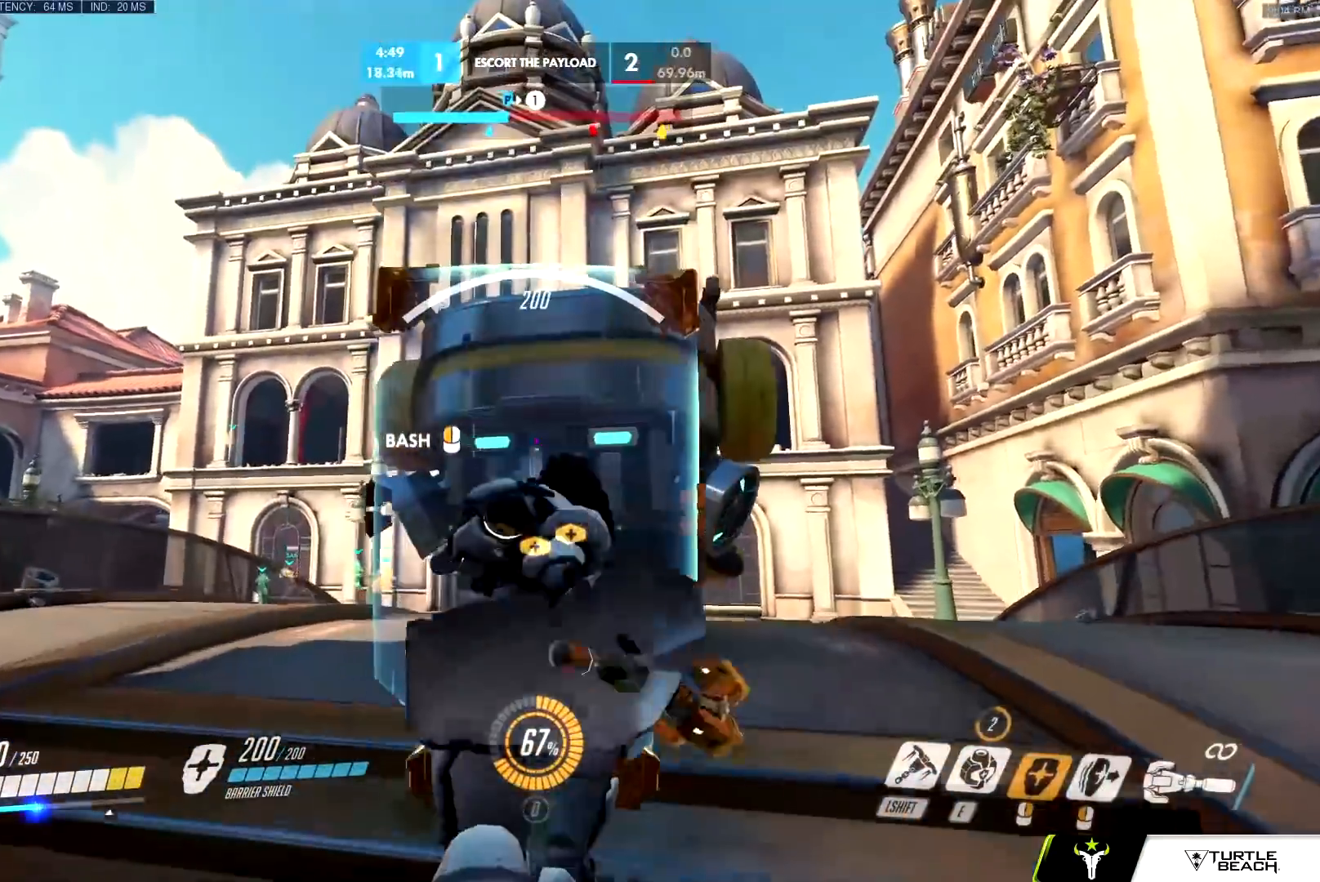
{"keys": ["w"], "mouse": [], "events": [[250, "mouse_right", "up"], [451, "a", "up"]]}
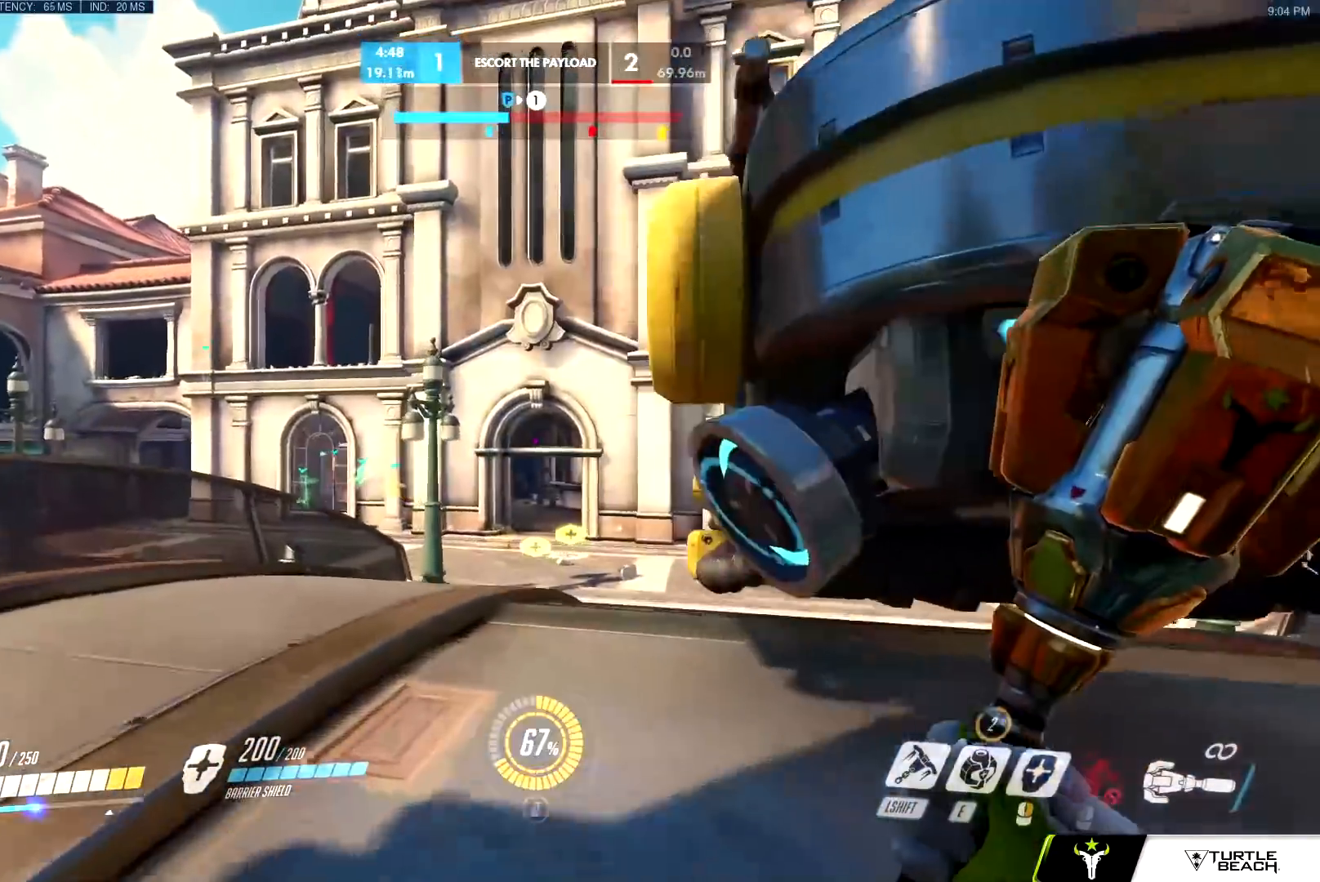
{"keys": ["w"], "mouse": [], "events": []}